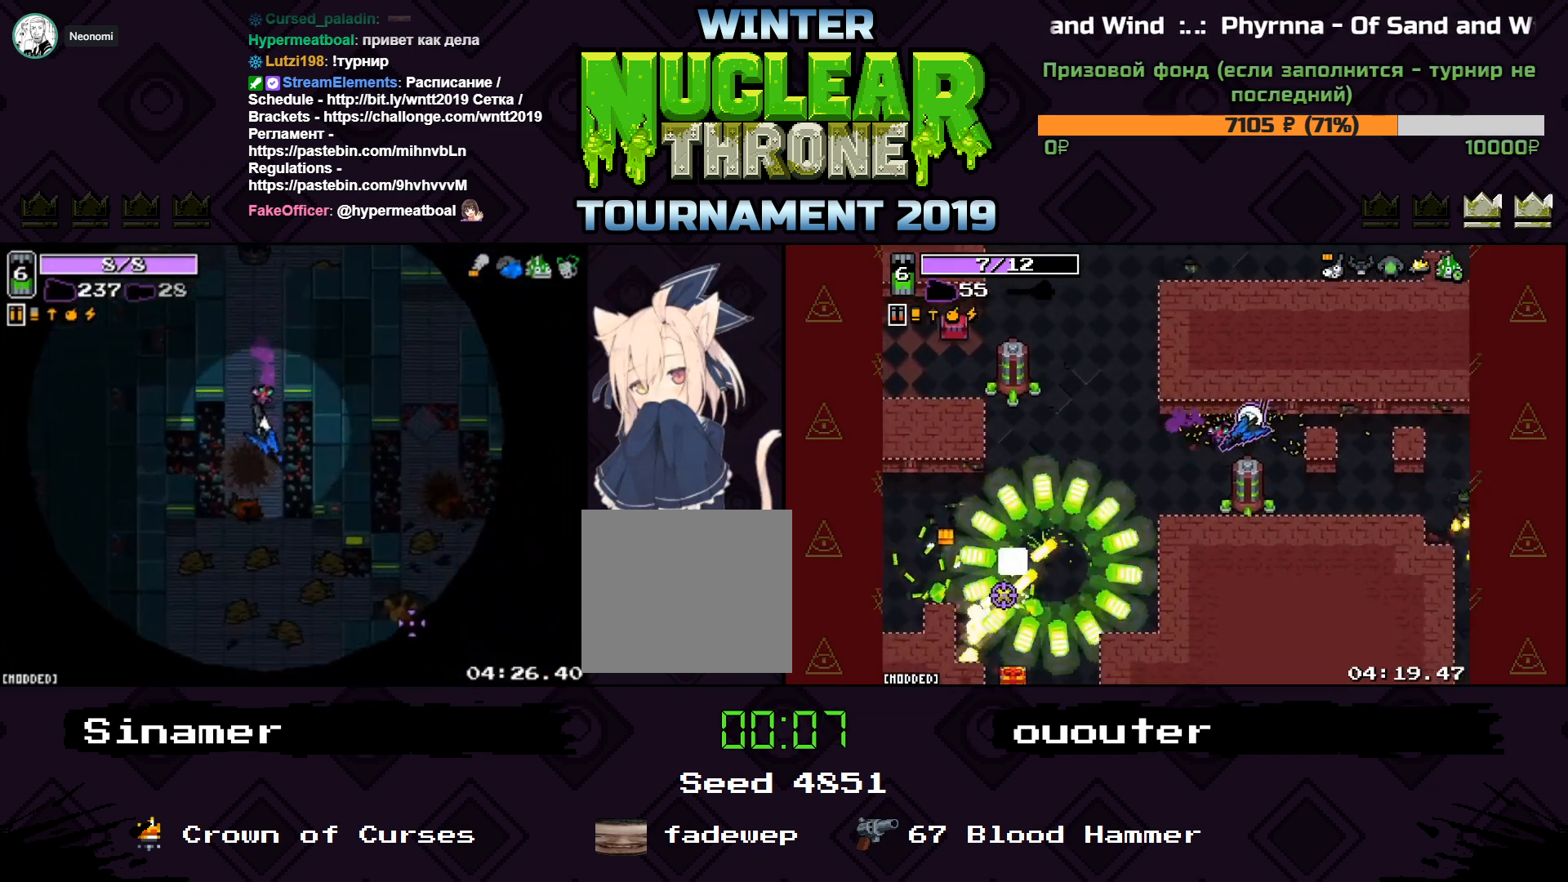
Gameplay with keyboard; each line is a JSON object with the keys held at the frame after it. "events" lists presses ("down") and releases ("up") of "1", "2", "3", "4", "5", "a", "d", "e", "f", "q", "r", "s", "space" and "w" between this image and that frame as [ms after this image, input, new state], when the widget could be followed in between. No other keys are recorded. Mouse input is not recorded.
{"keys": ["d", "s"], "events": [[200, "d", "down"]]}
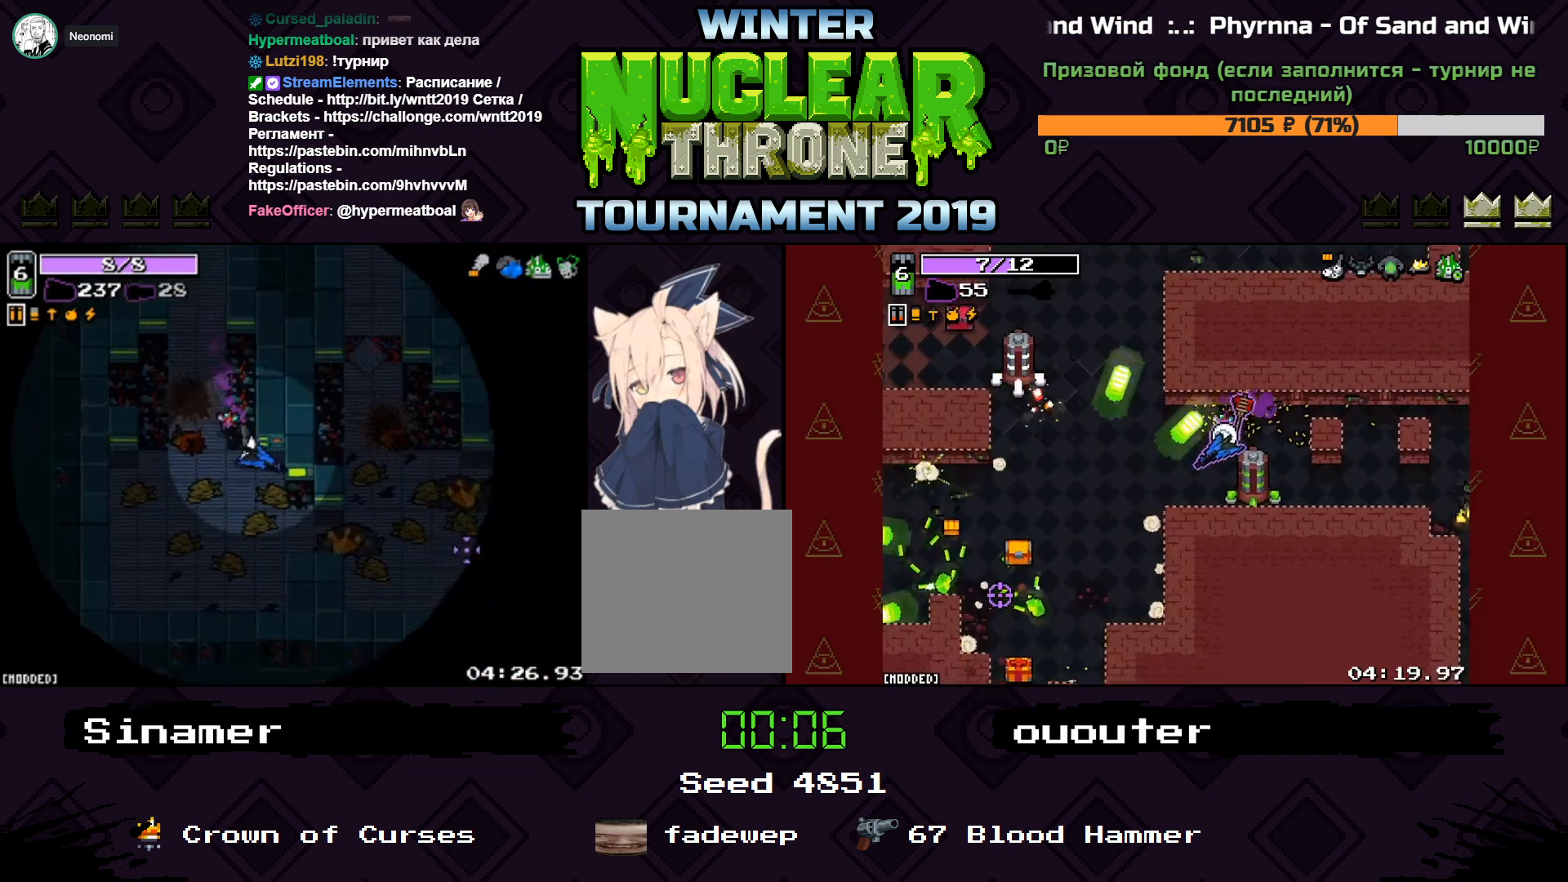
{"keys": ["d", "s"], "events": [[67, "d", "up"], [200, "d", "down"]]}
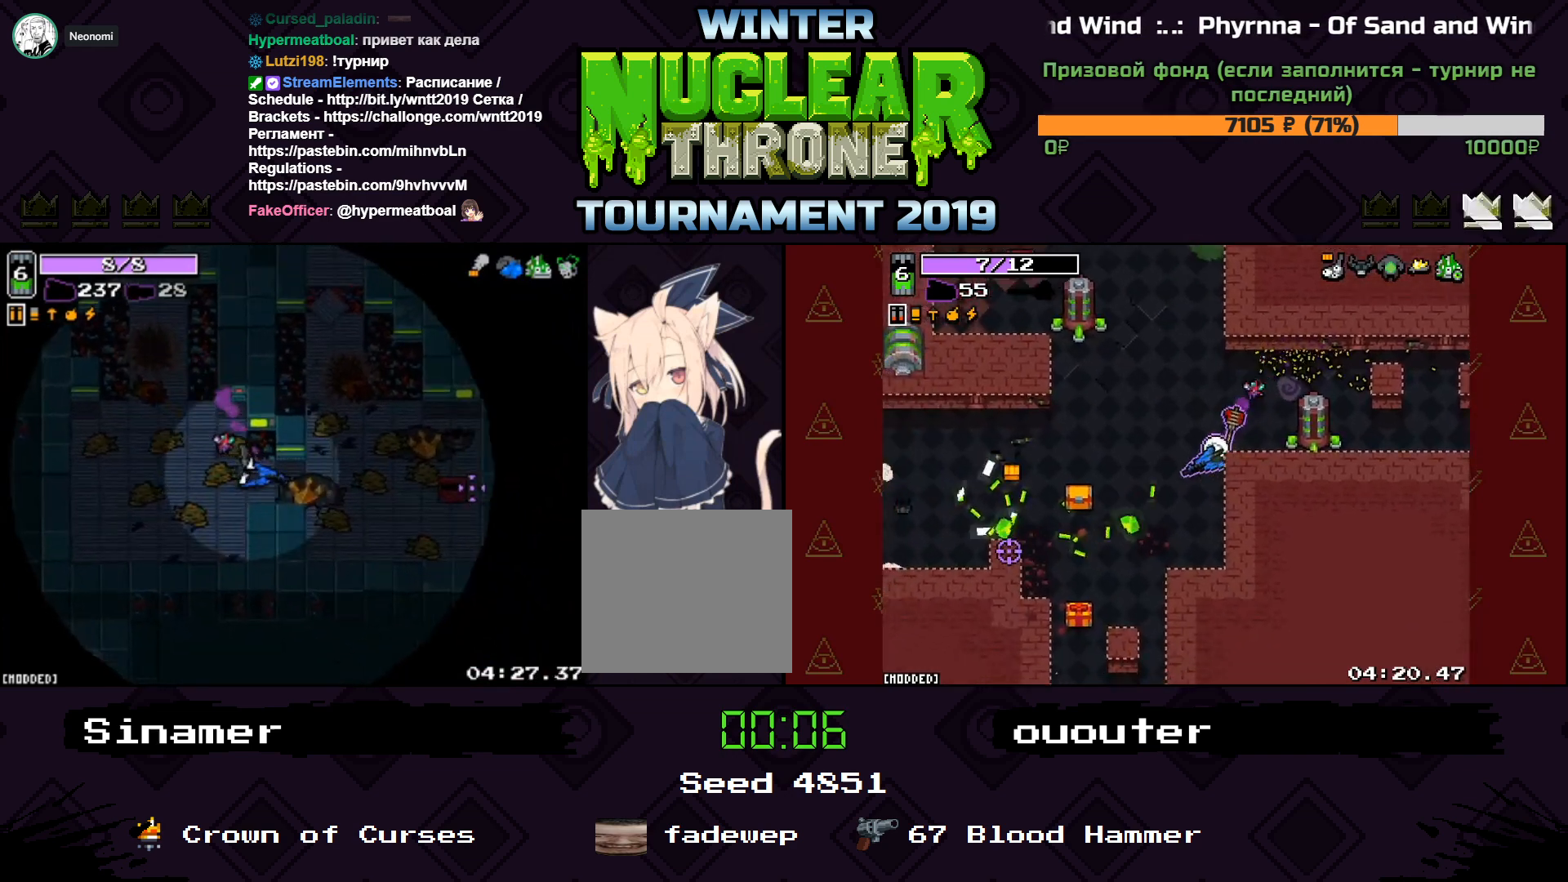
{"keys": ["w"], "events": [[67, "s", "up"], [233, "w", "down"], [400, "d", "up"]]}
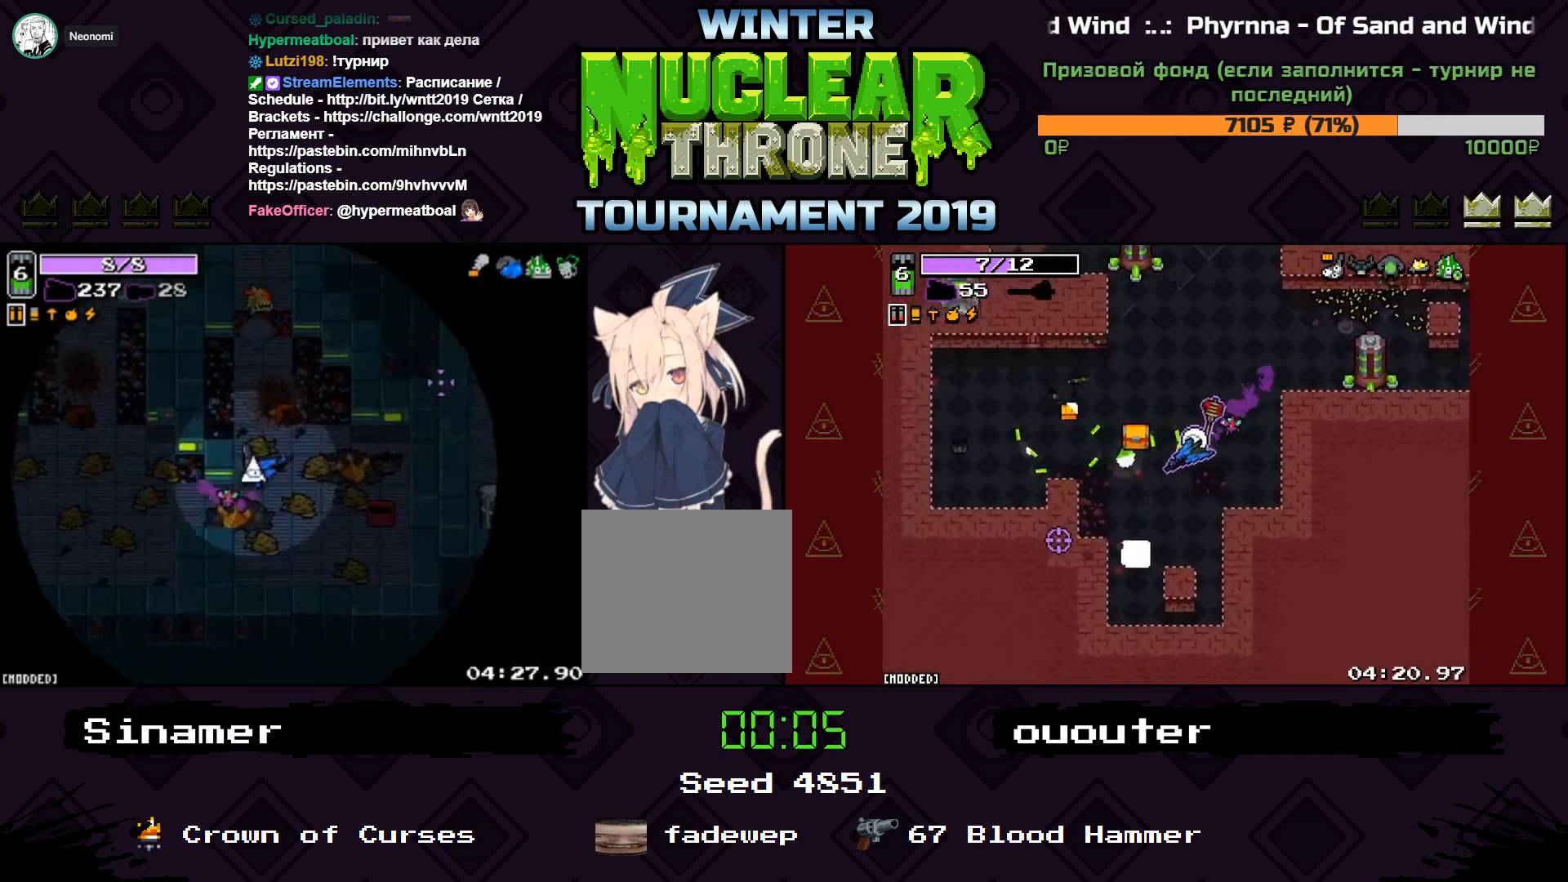
{"keys": [], "events": [[300, "w", "up"], [333, "d", "down"], [367, "d", "up"]]}
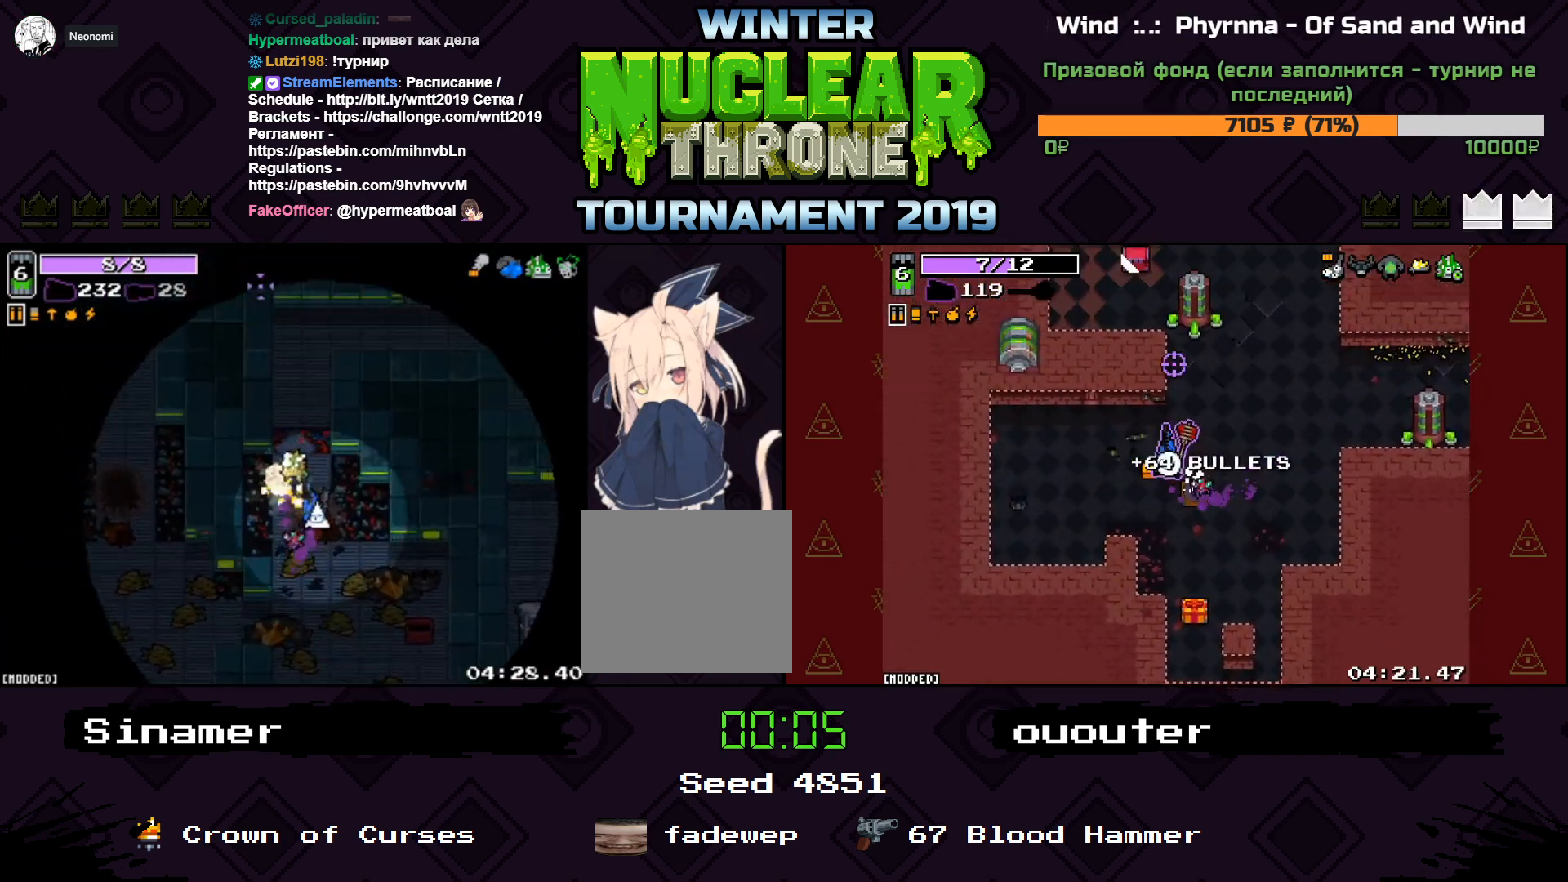
{"keys": ["w"], "events": [[33, "w", "down"]]}
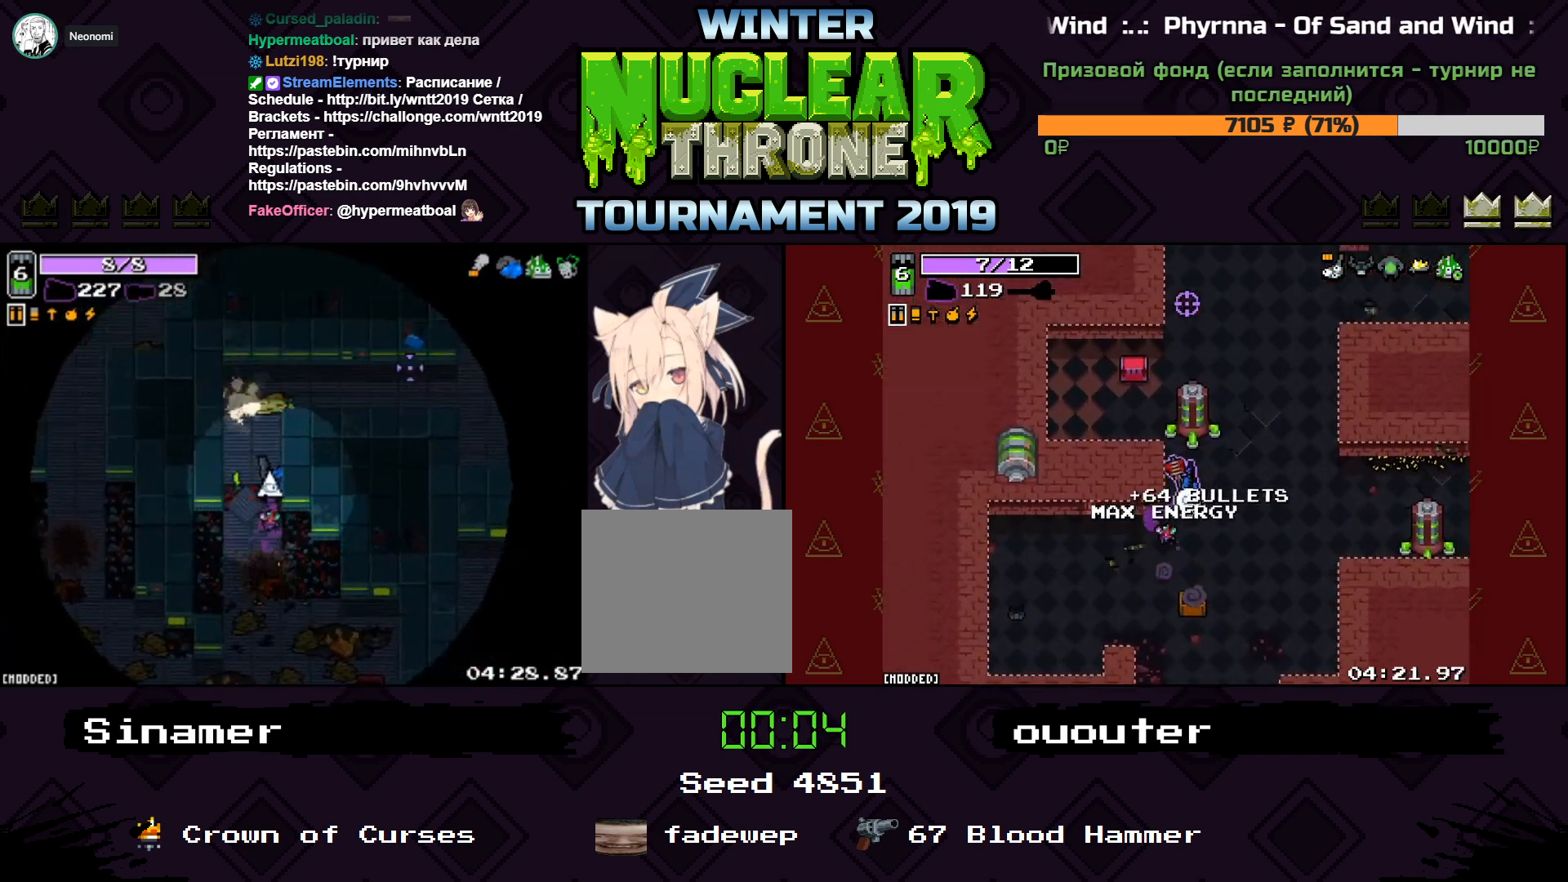
{"keys": ["d"], "events": [[100, "d", "down"], [433, "w", "up"]]}
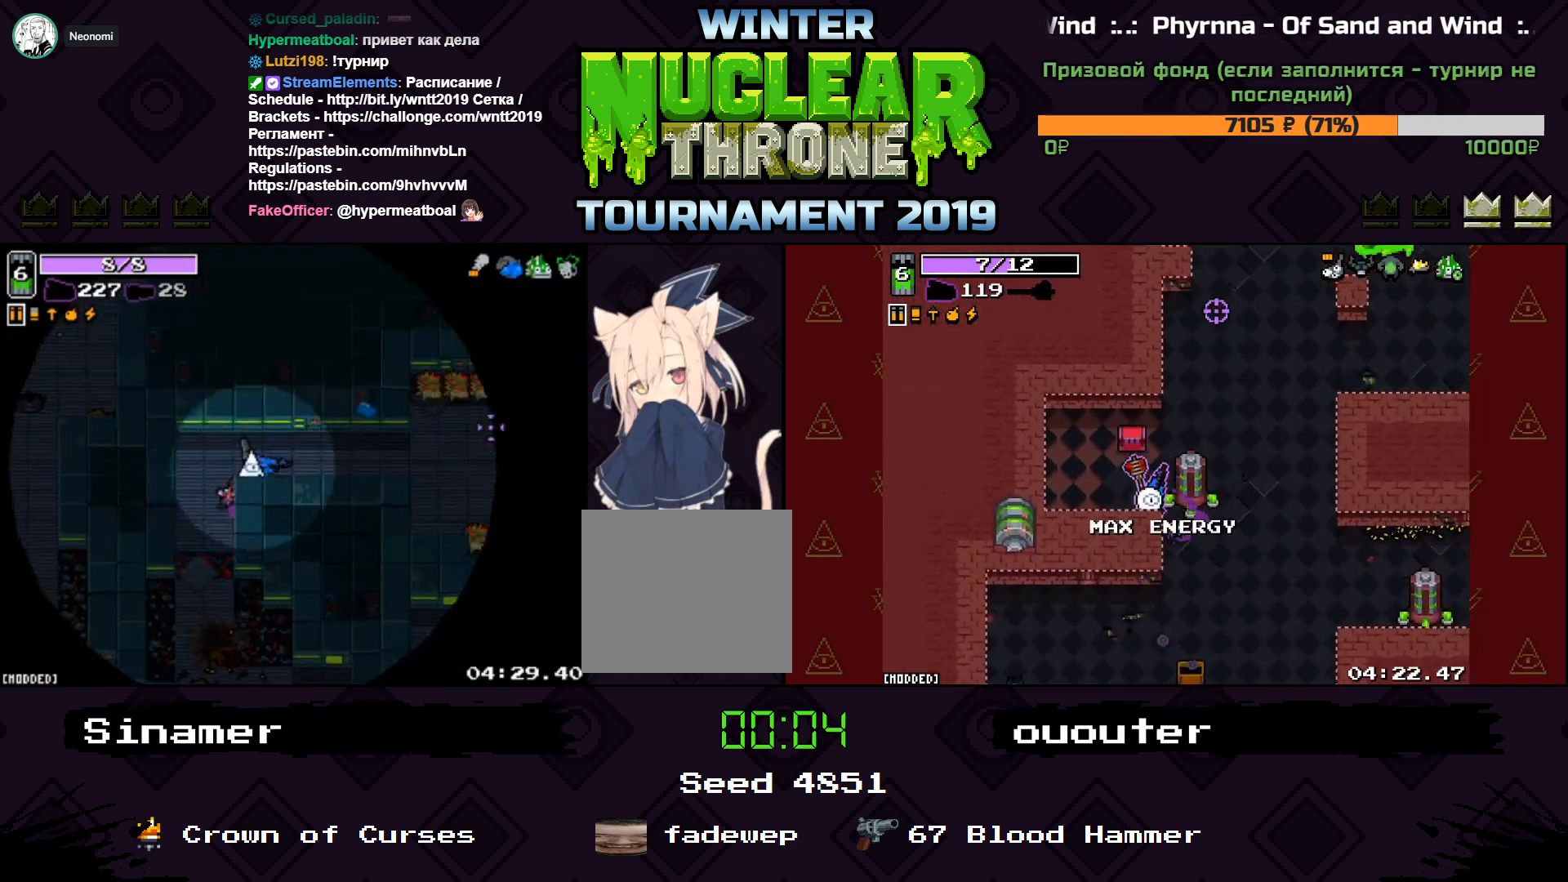
{"keys": ["d"], "events": []}
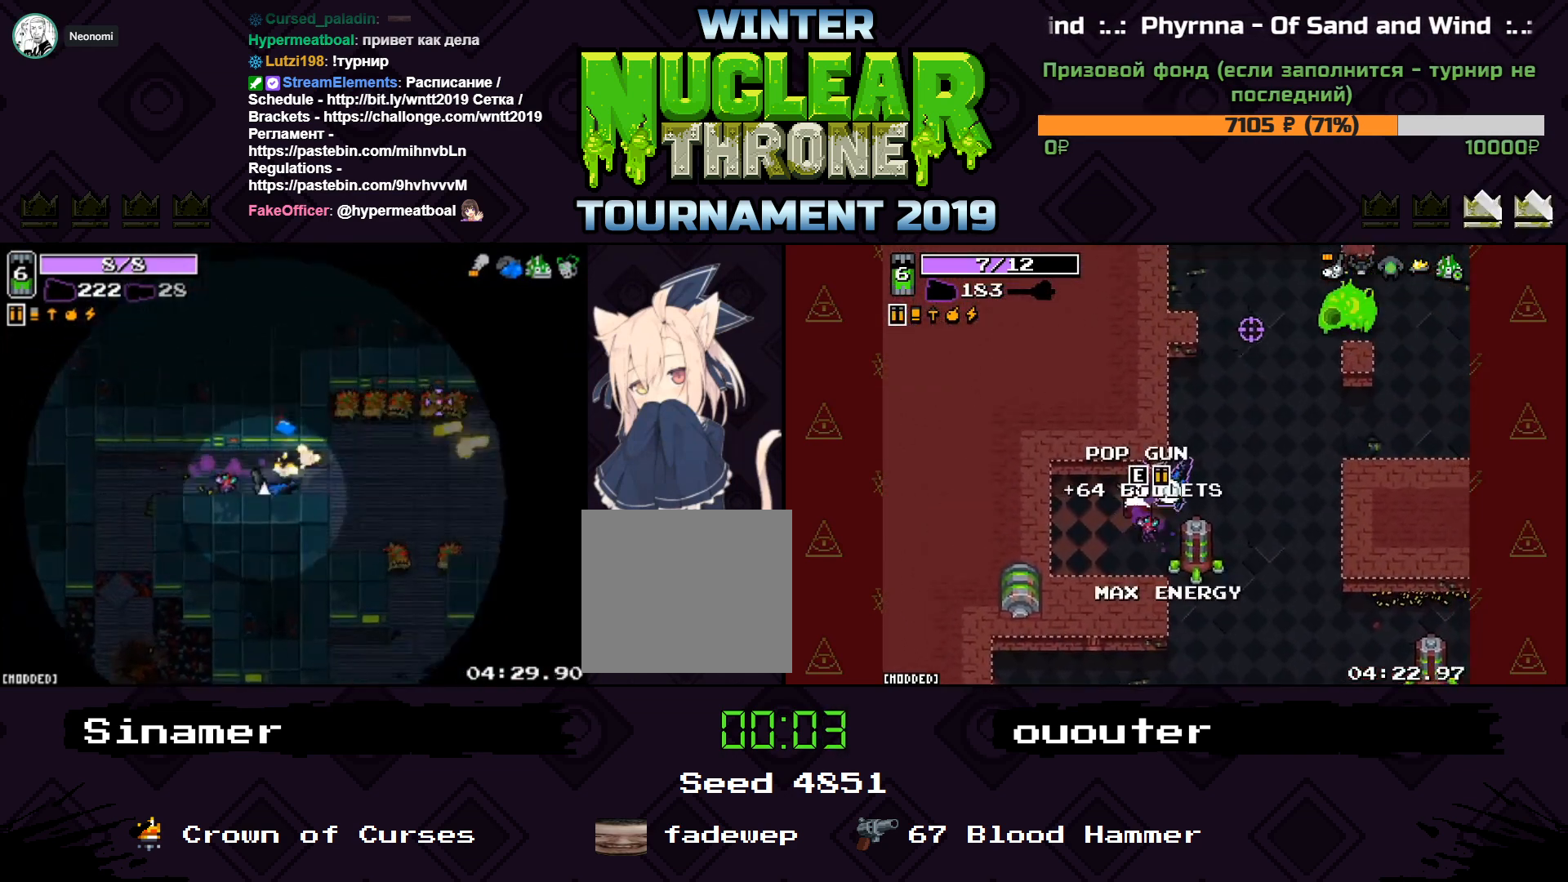
{"keys": ["a"], "events": [[200, "s", "down"], [233, "s", "up"], [367, "a", "down"], [400, "d", "up"]]}
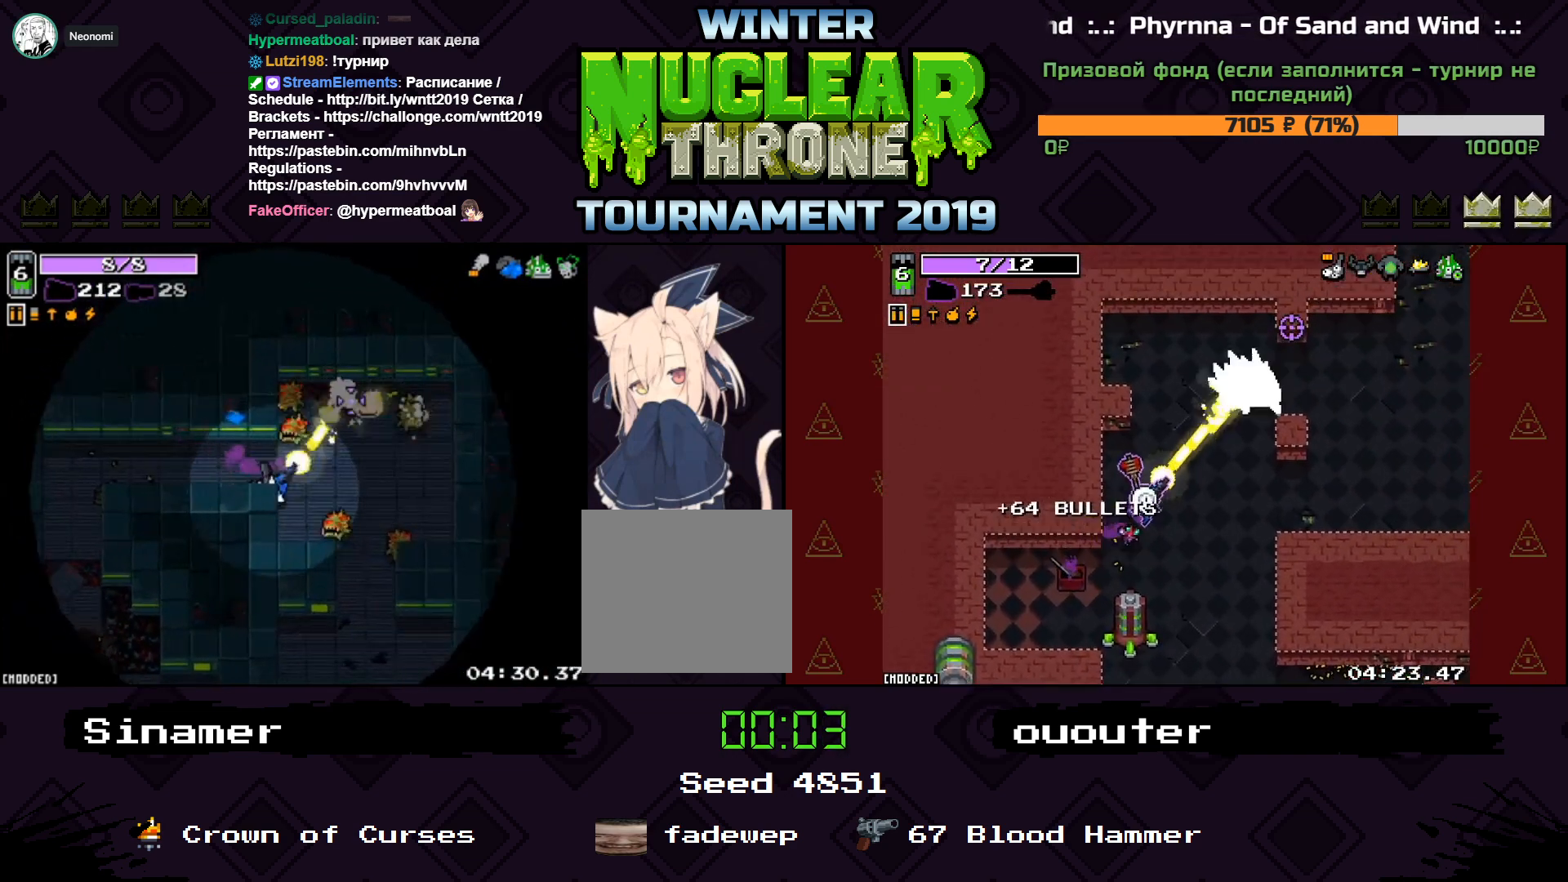
{"keys": ["d"], "events": [[67, "a", "up"], [200, "a", "down"], [200, "space", "down"], [300, "space", "up"], [400, "a", "up"], [400, "d", "down"]]}
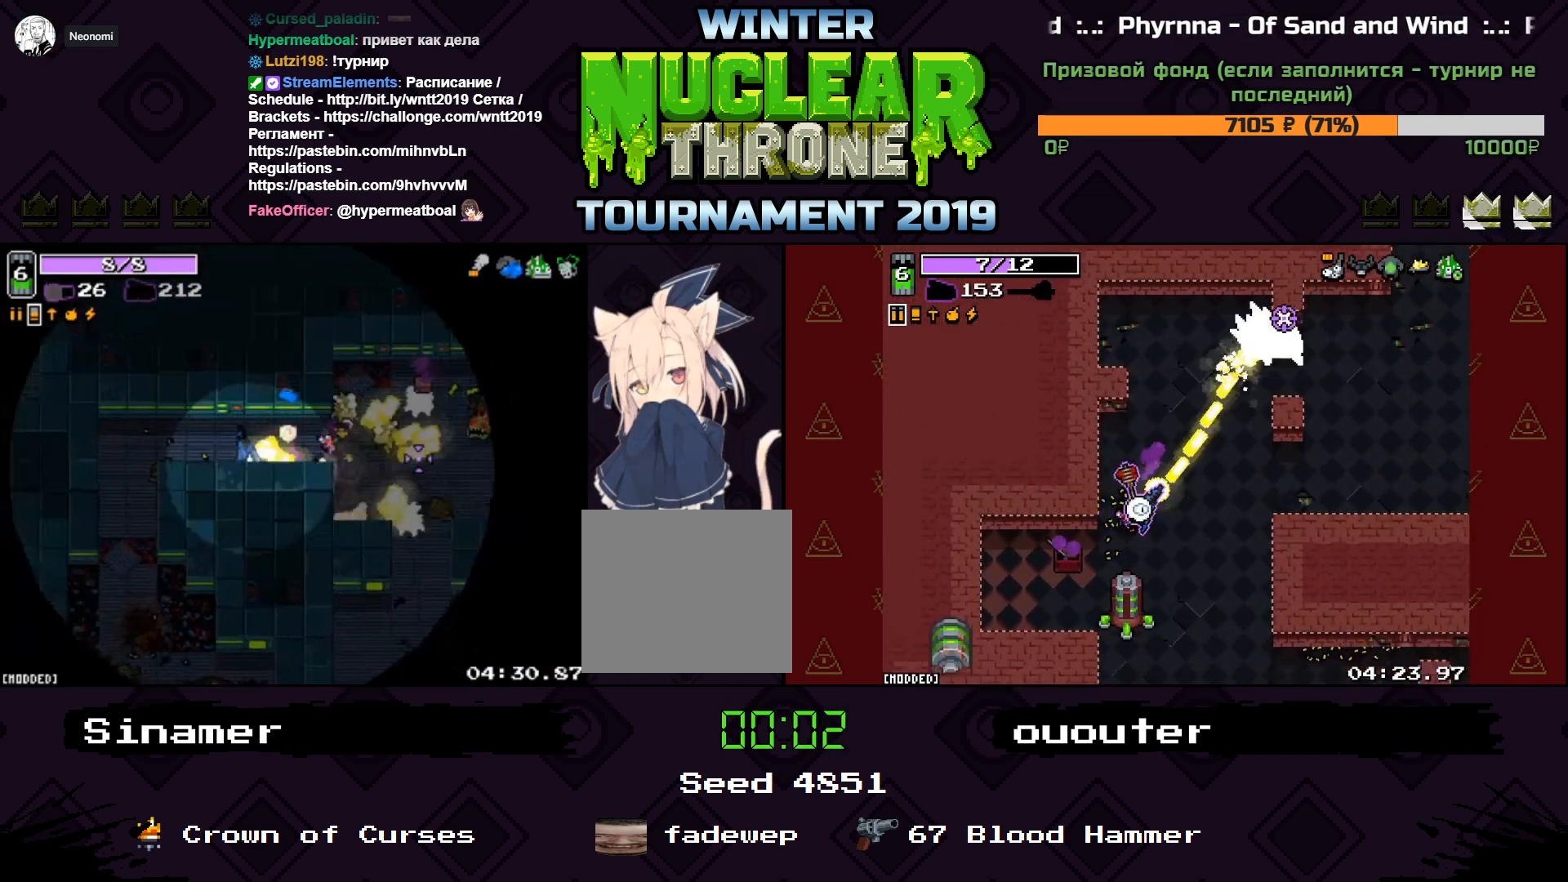
{"keys": ["d", "s"], "events": [[33, "space", "down"], [233, "space", "up"], [400, "s", "down"]]}
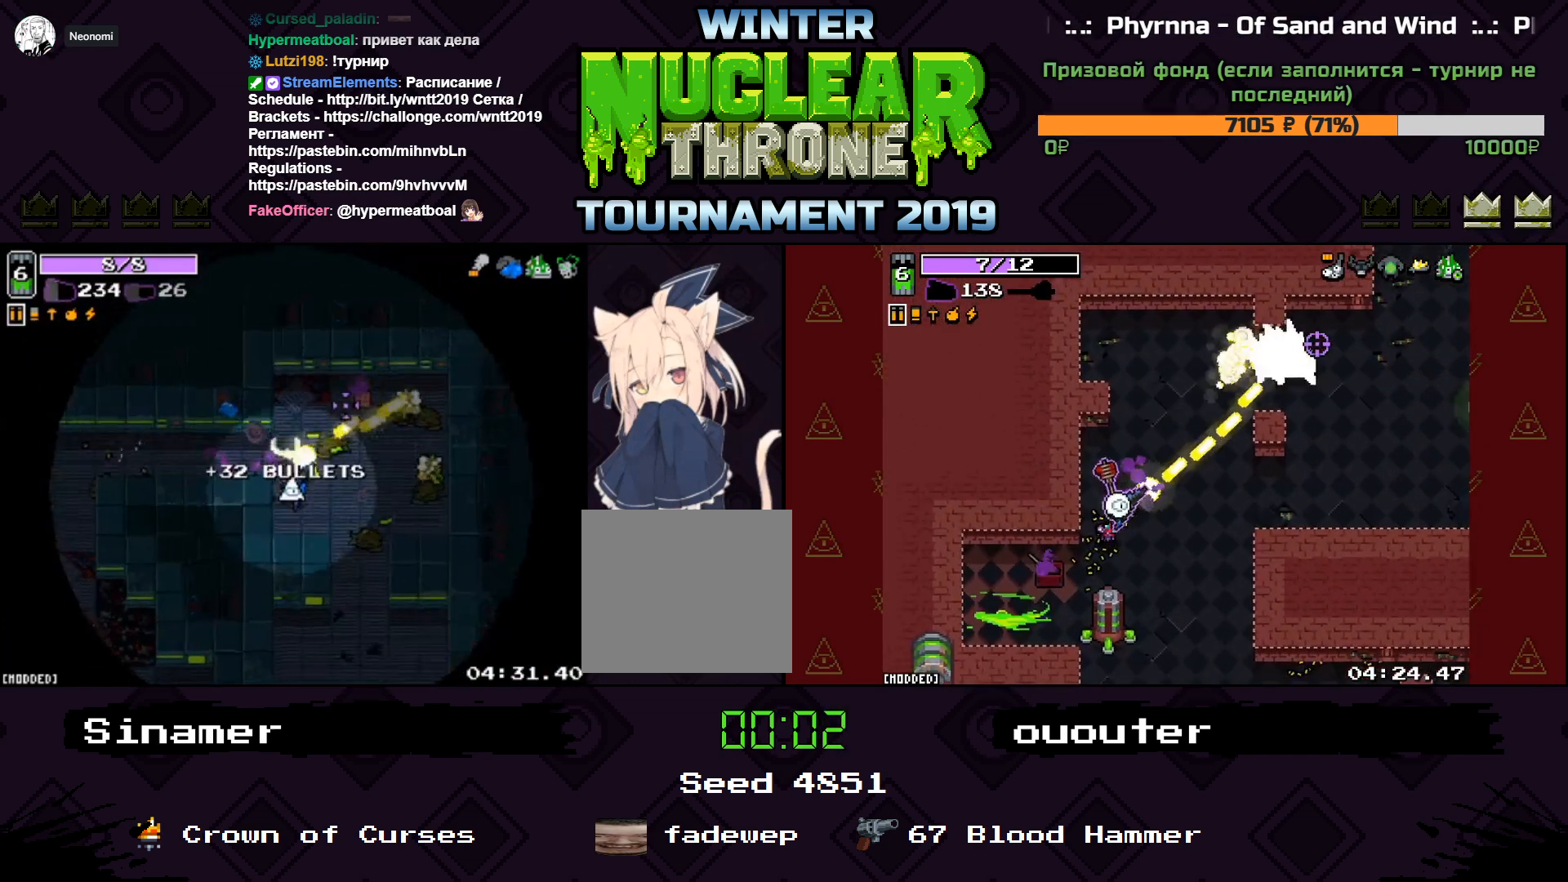
{"keys": ["w"], "events": [[133, "s", "up"], [233, "d", "up"], [233, "w", "down"]]}
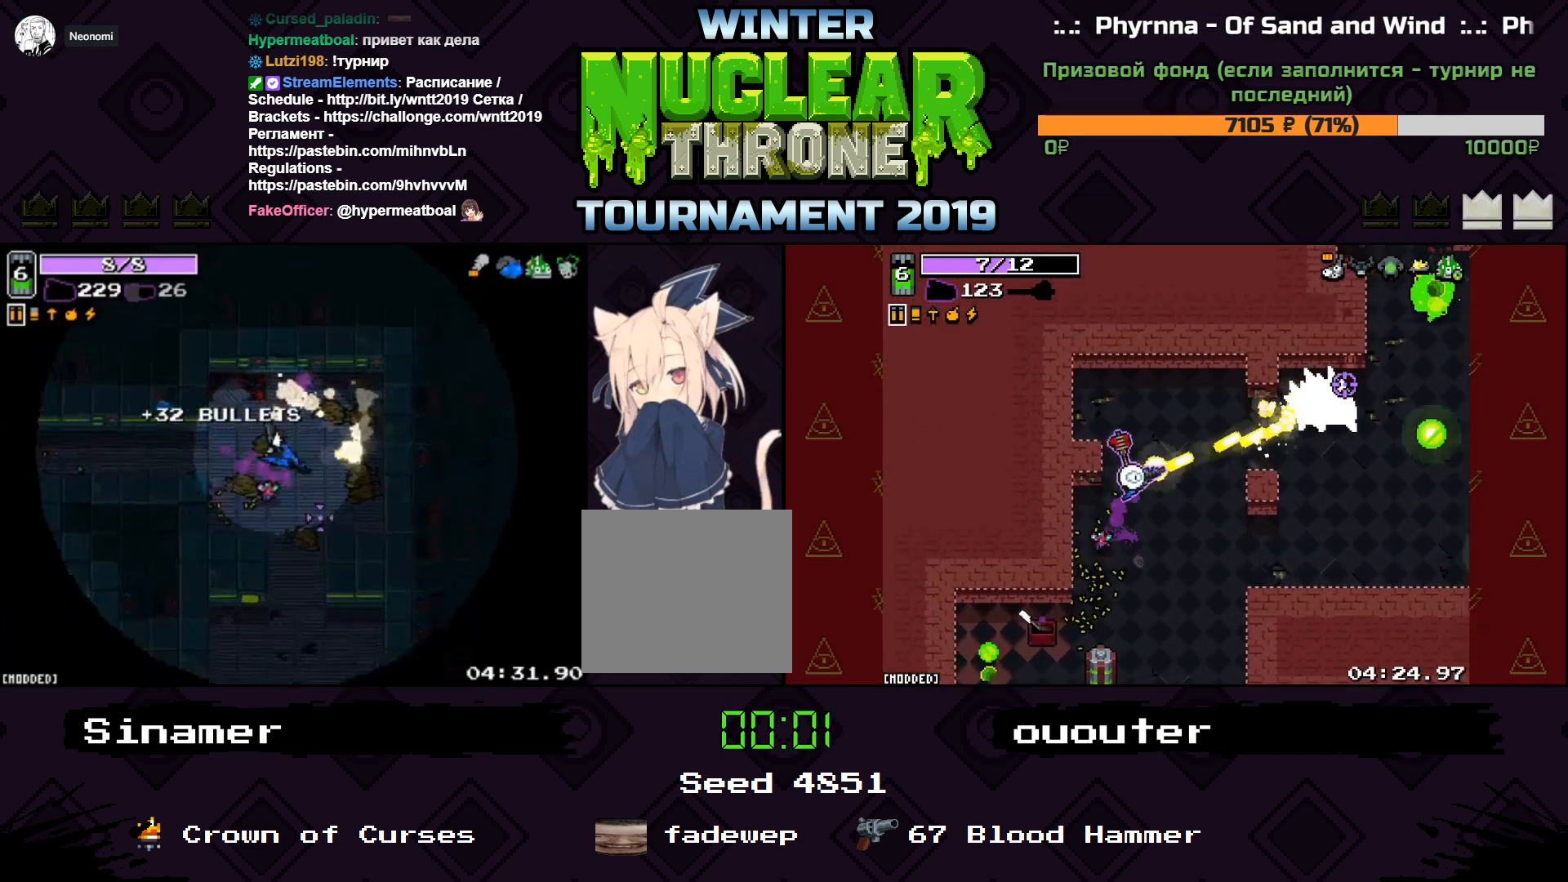
{"keys": ["s"], "events": [[200, "d", "down"], [233, "w", "up"], [333, "s", "down"], [367, "d", "up"]]}
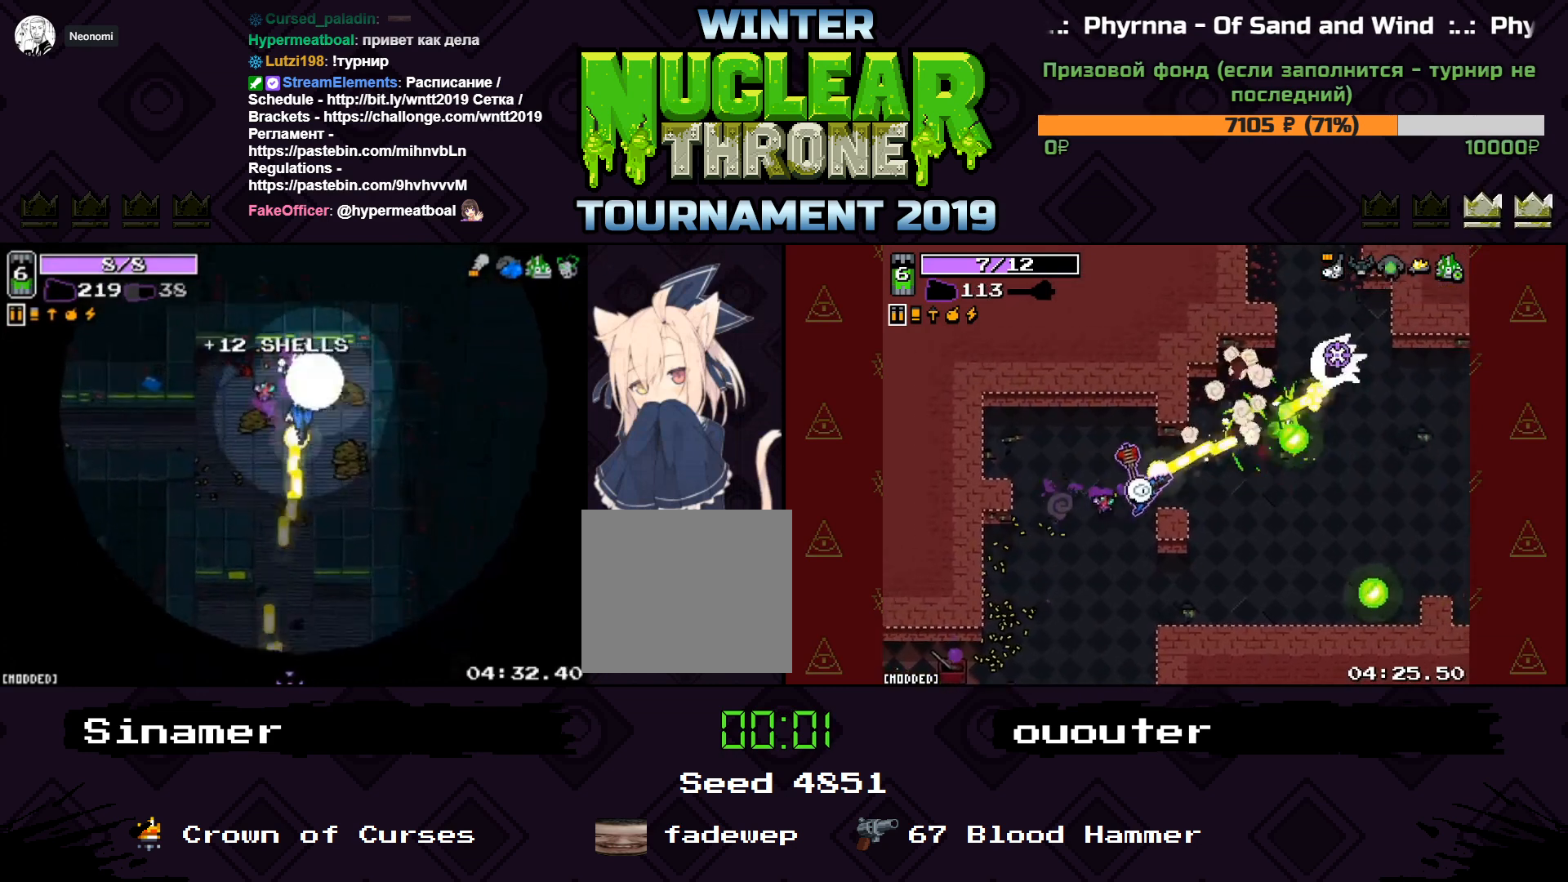
{"keys": [], "events": [[467, "s", "up"]]}